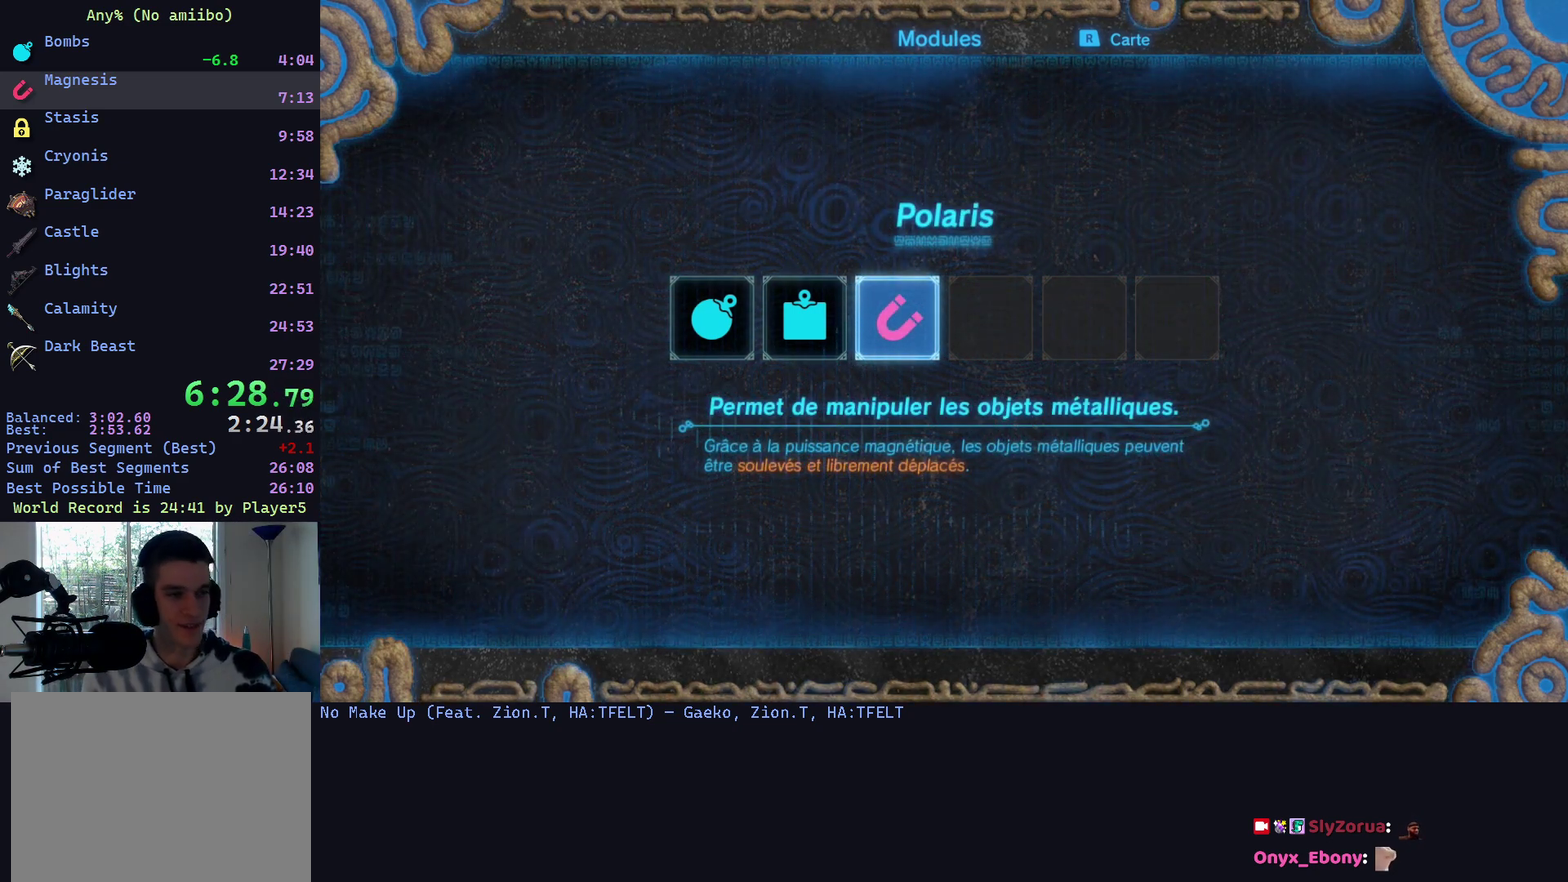
Gameplay with a controller (Nintendo layout); each line is a JSON object with the inputs held at the frame after it. "events" lists button and stick changes between this image and that frame as [ms after this image, input, new state], when the widget could be followed in between. This overlay highlights the sticks when they move; stick clicks (L3 R3) are not distinguishable. Not read: B L3 R3 X.
{"buttons": [], "left_stick": "center", "right_stick": "center", "events": [[200, "A", "up"], [267, "A", "down"], [333, "A", "up"], [433, "A", "down"], [500, "A", "up"]]}
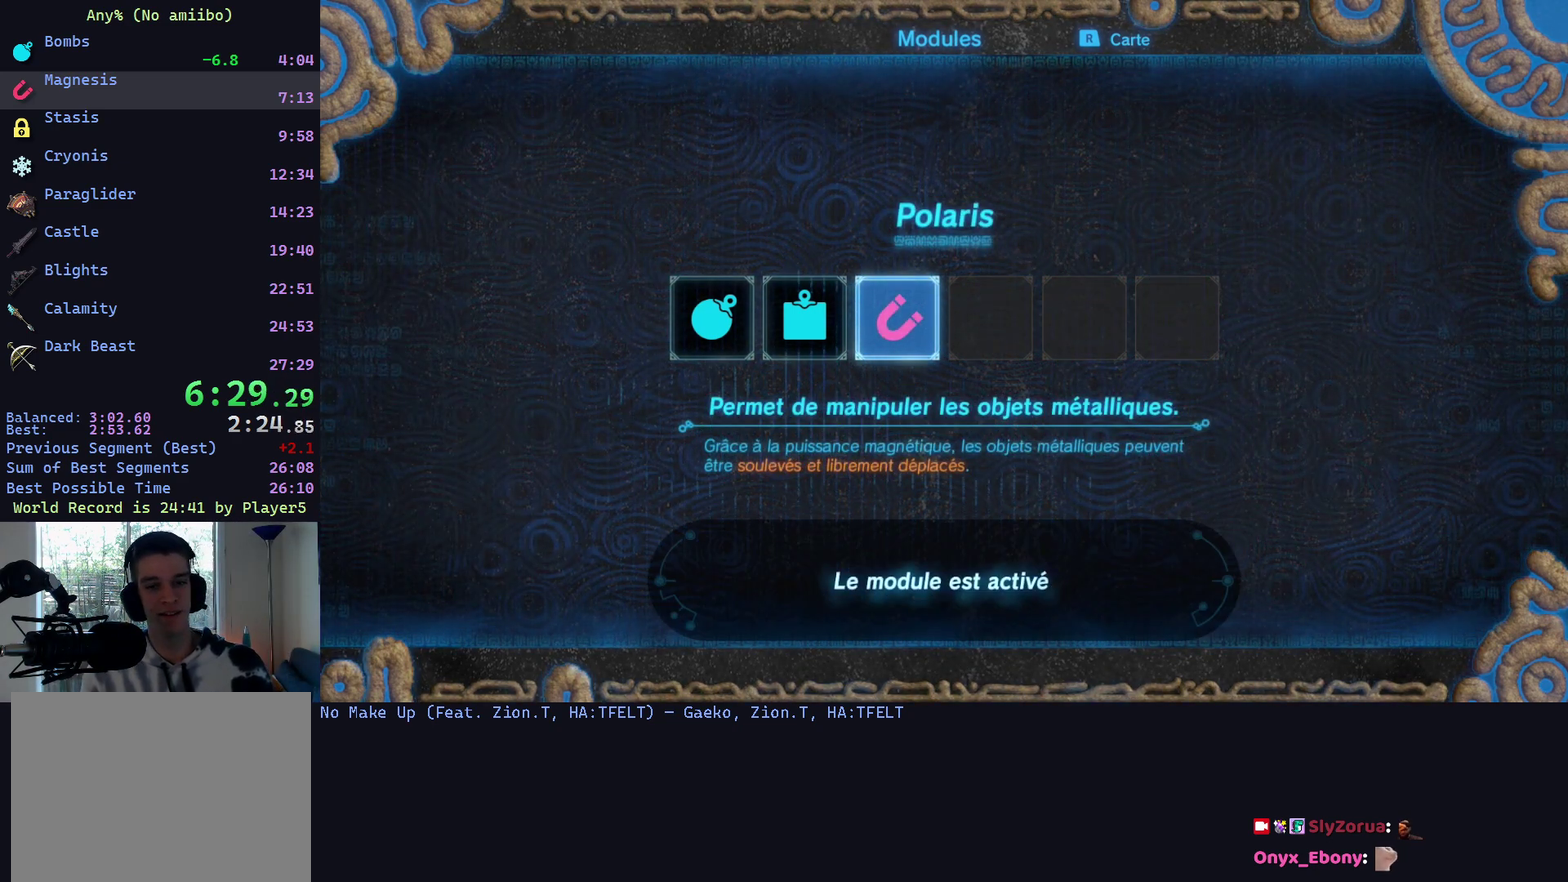
{"buttons": [], "left_stick": "center", "right_stick": "center", "events": [[67, "A", "down"], [433, "A", "up"]]}
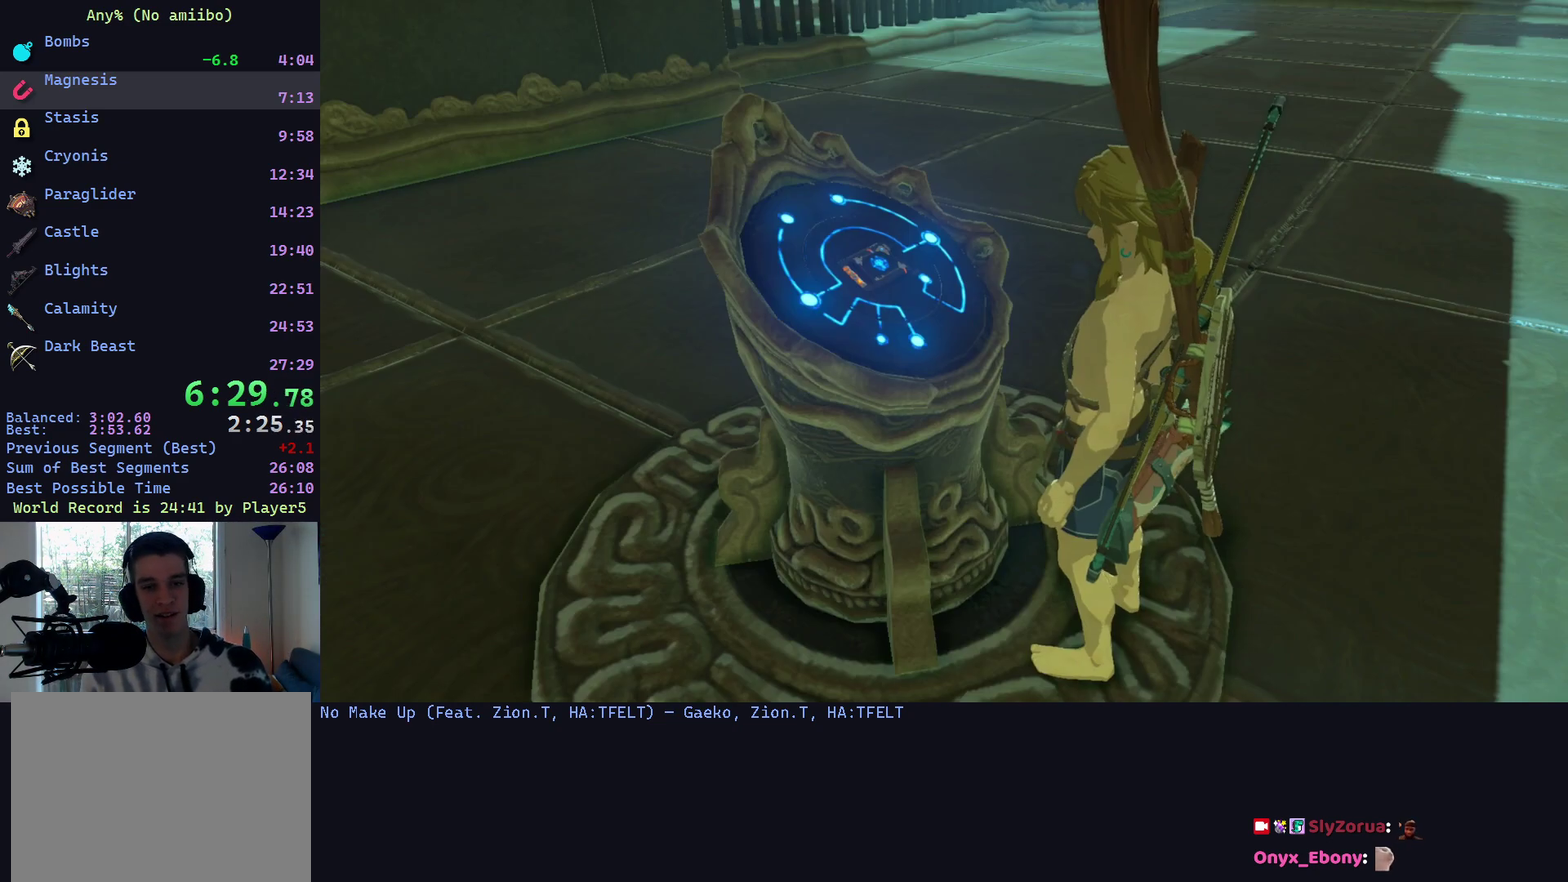
{"buttons": [], "left_stick": "center", "right_stick": "center", "events": []}
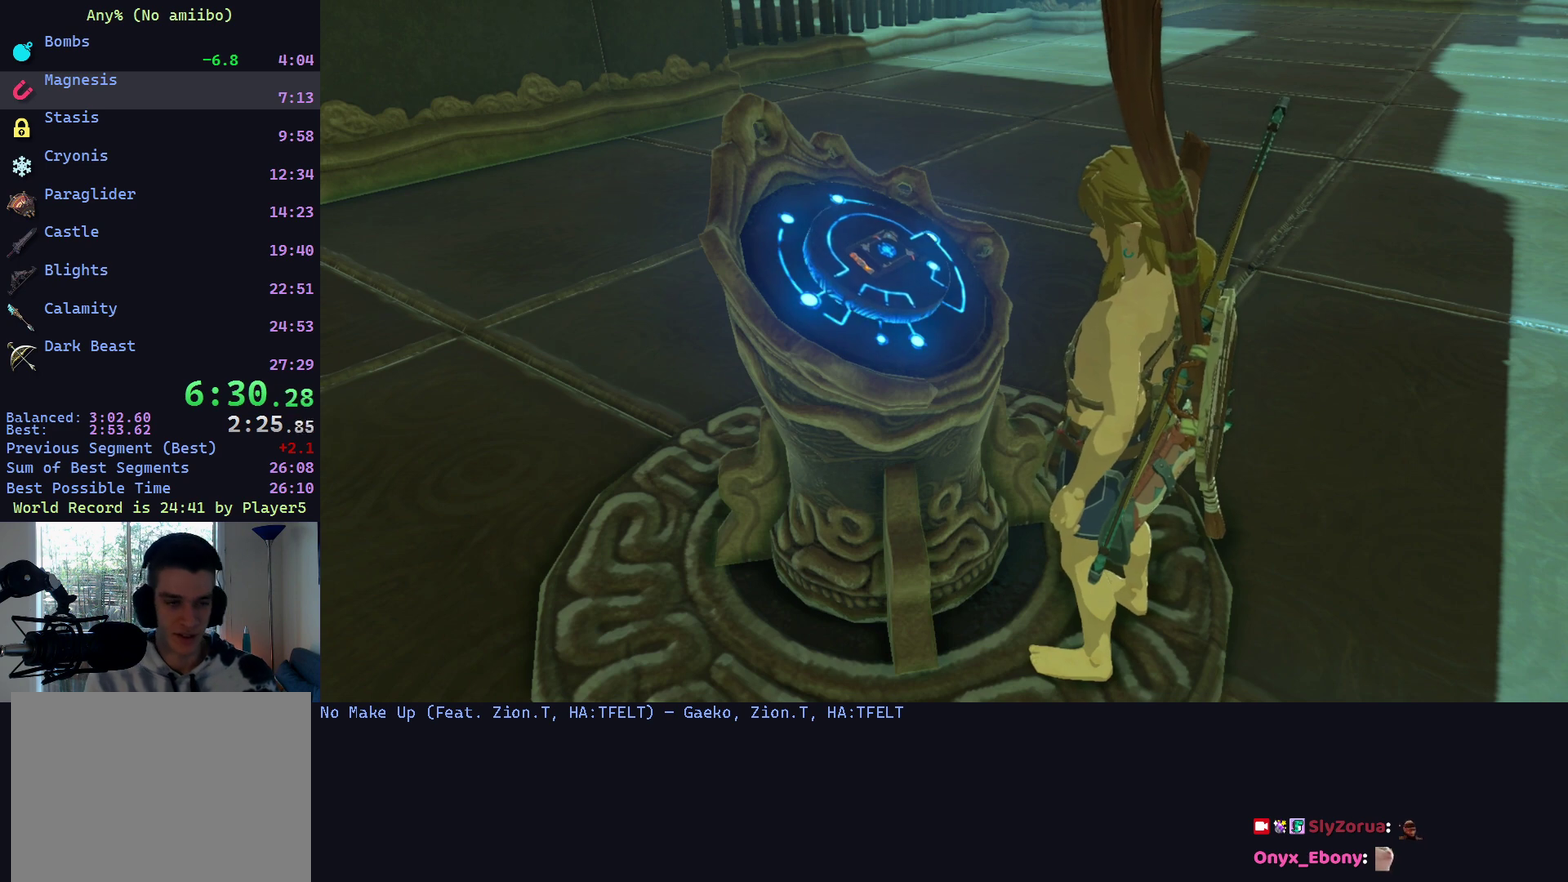
{"buttons": [], "left_stick": "center", "right_stick": "center", "events": []}
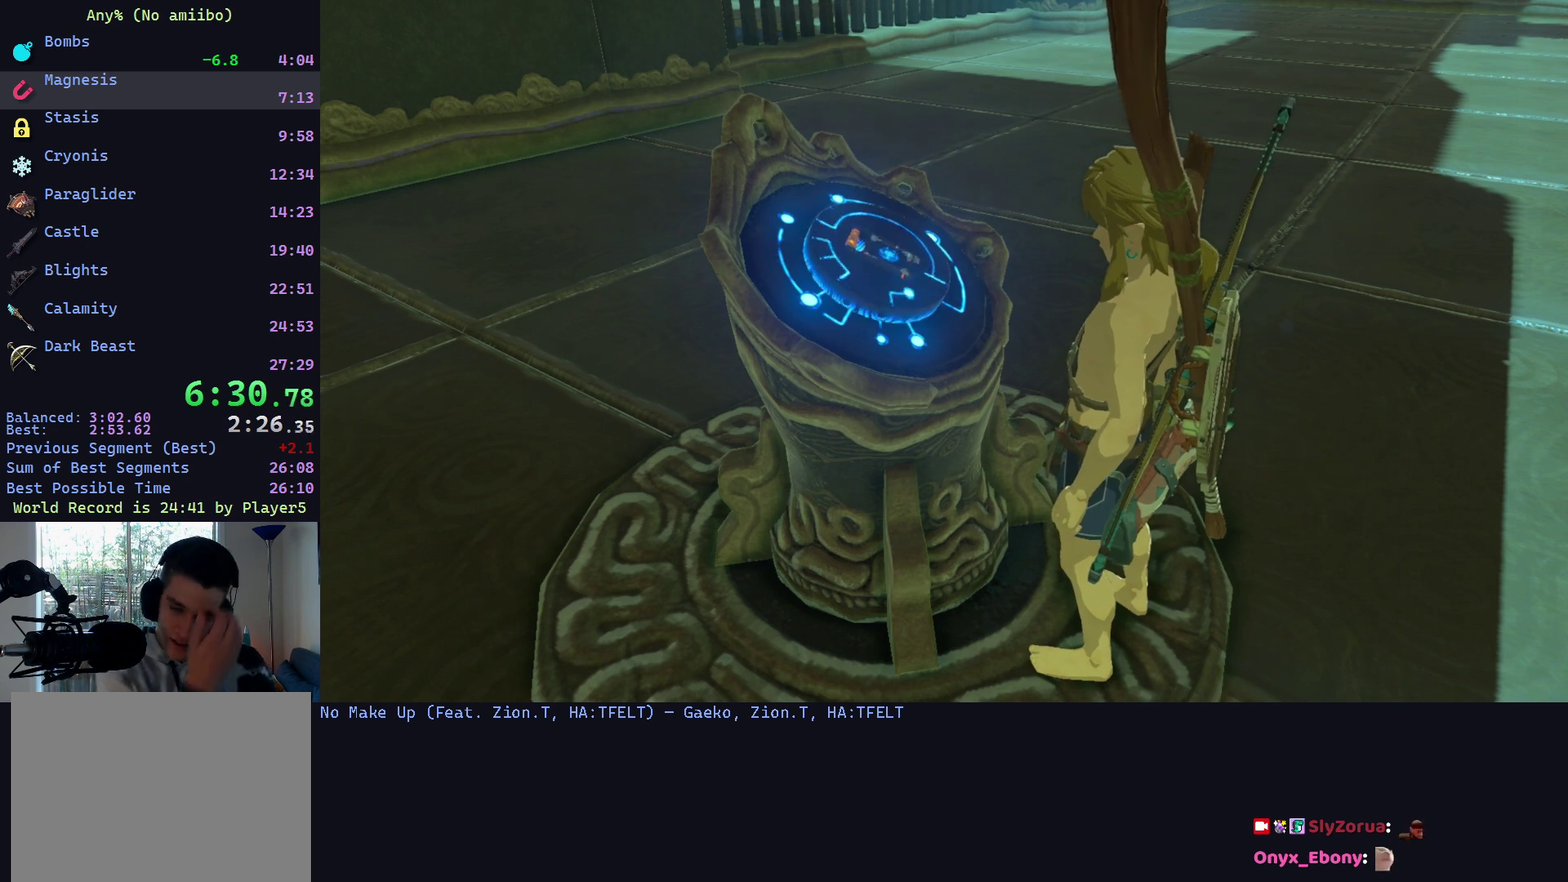
{"buttons": [], "left_stick": "center", "right_stick": "center", "events": []}
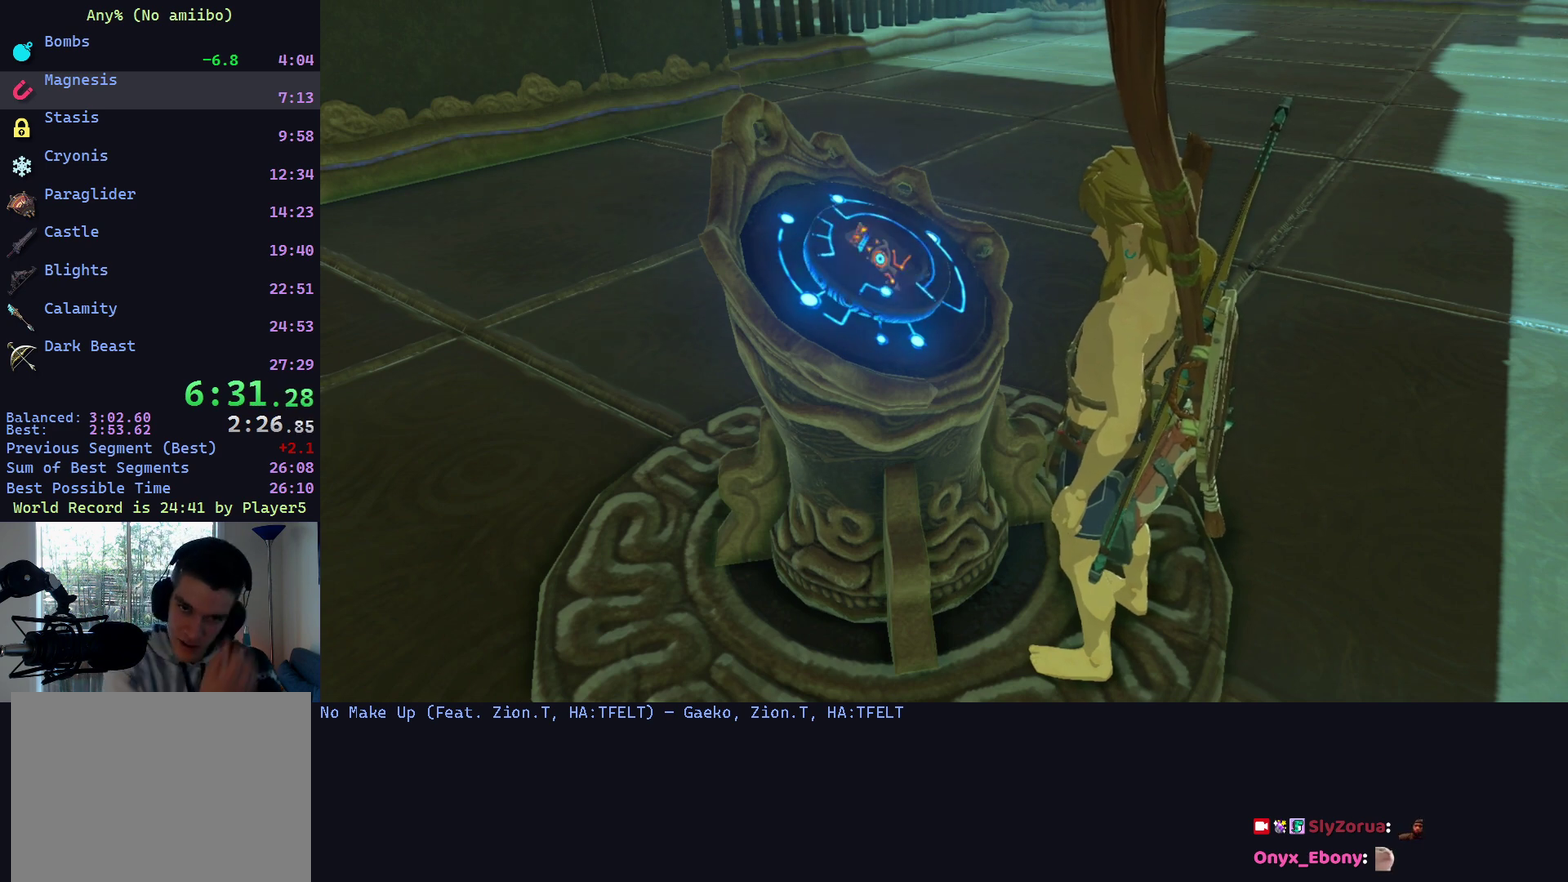
{"buttons": [], "left_stick": "right", "right_stick": "center", "events": [[267, "left_stick", "right"]]}
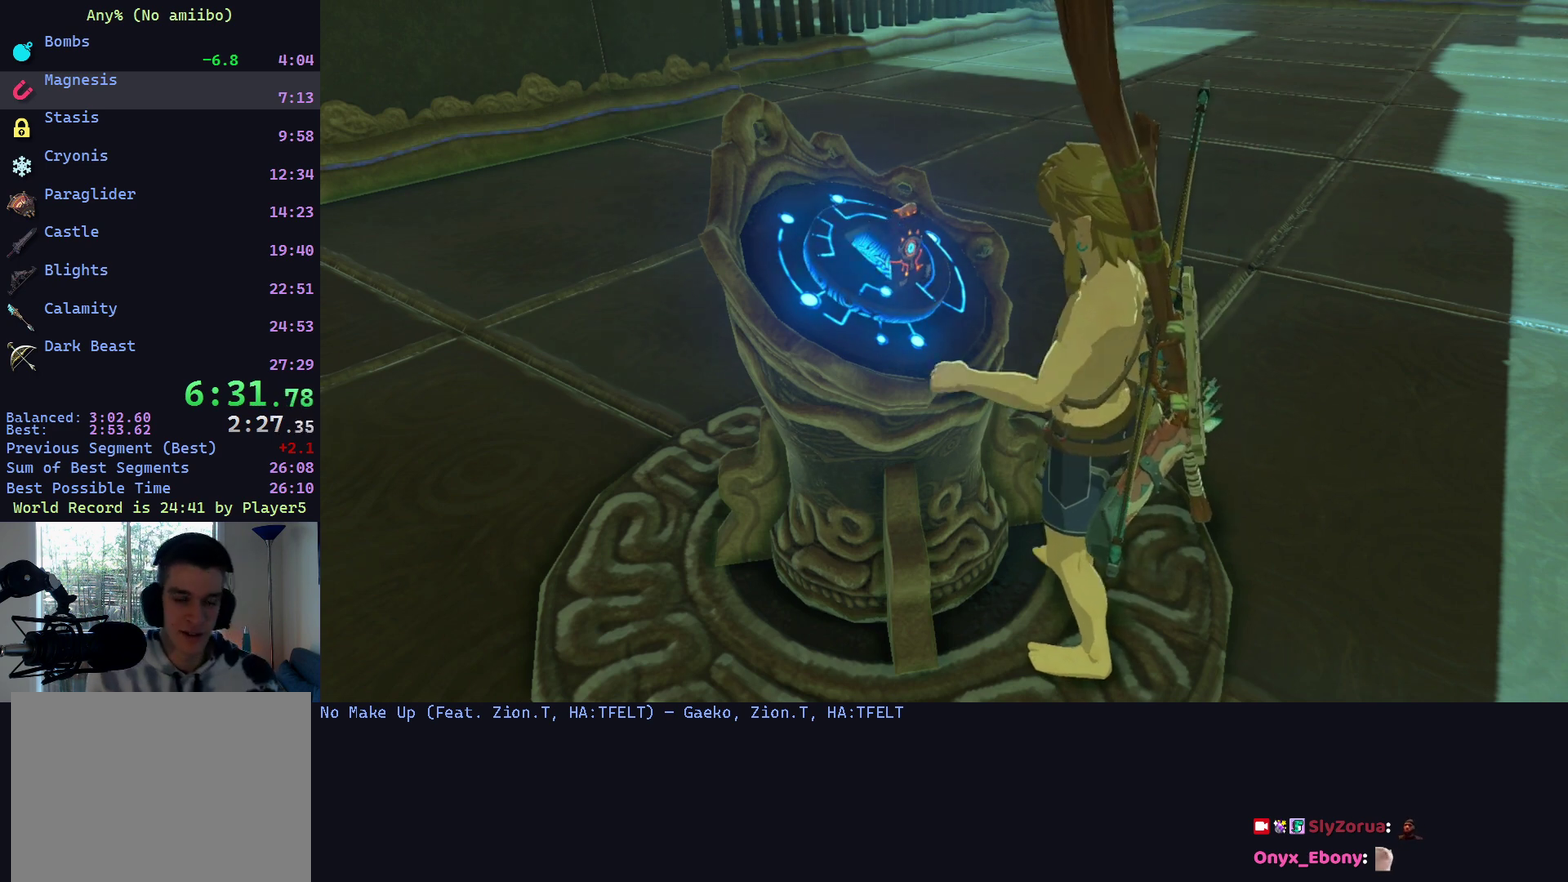
{"buttons": [], "left_stick": "right", "right_stick": "center", "events": []}
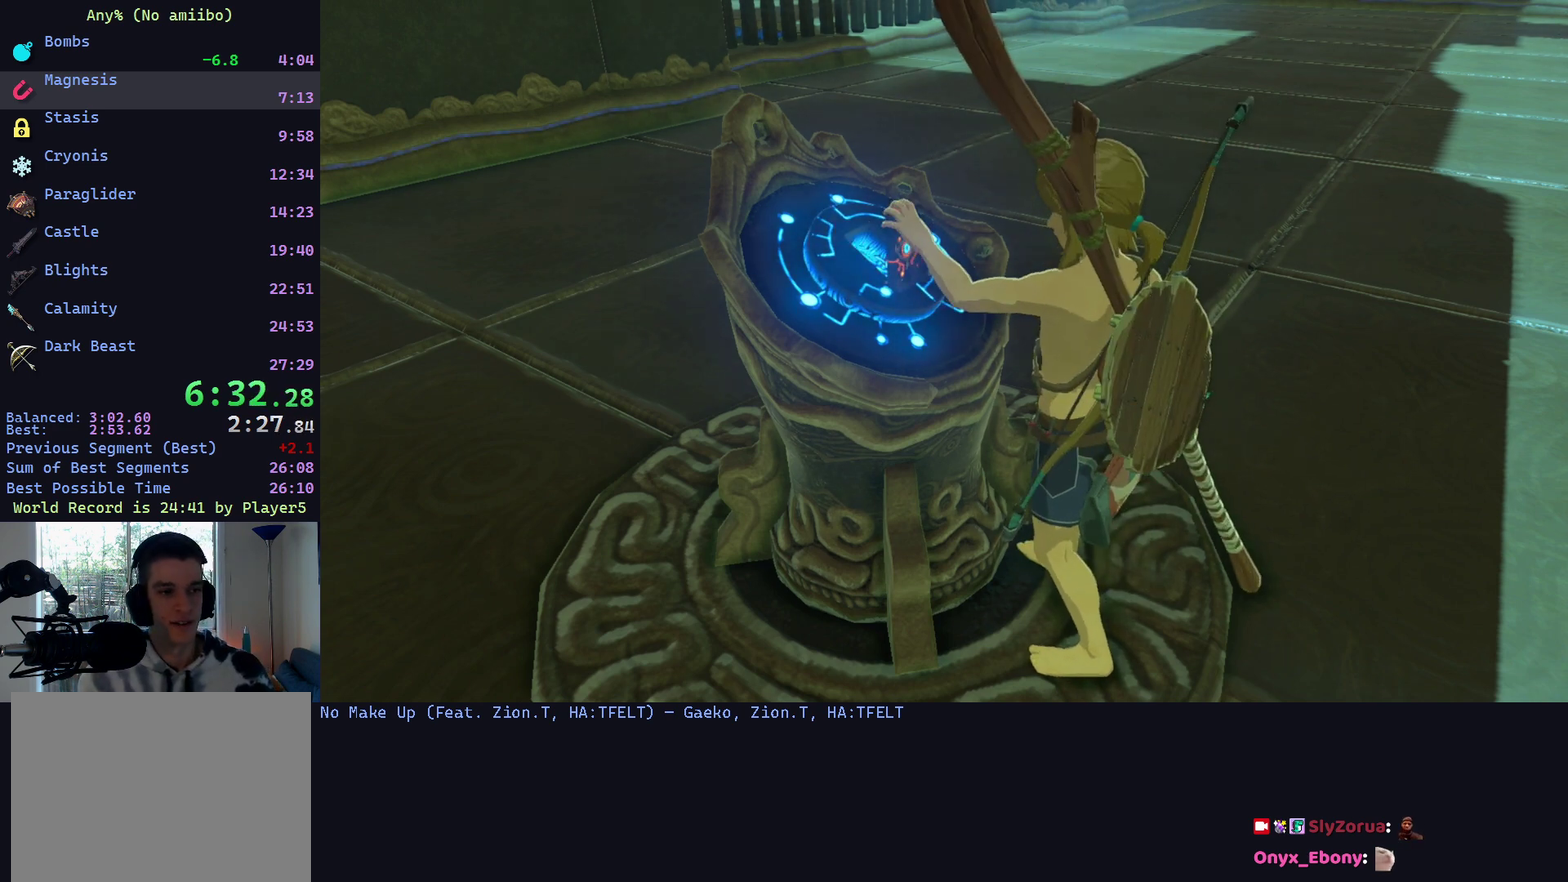
{"buttons": [], "left_stick": "right", "right_stick": "center", "events": [[100, "left_stick", "center"], [233, "left_stick", "right"], [433, "left_stick", "center"], [500, "left_stick", "right"]]}
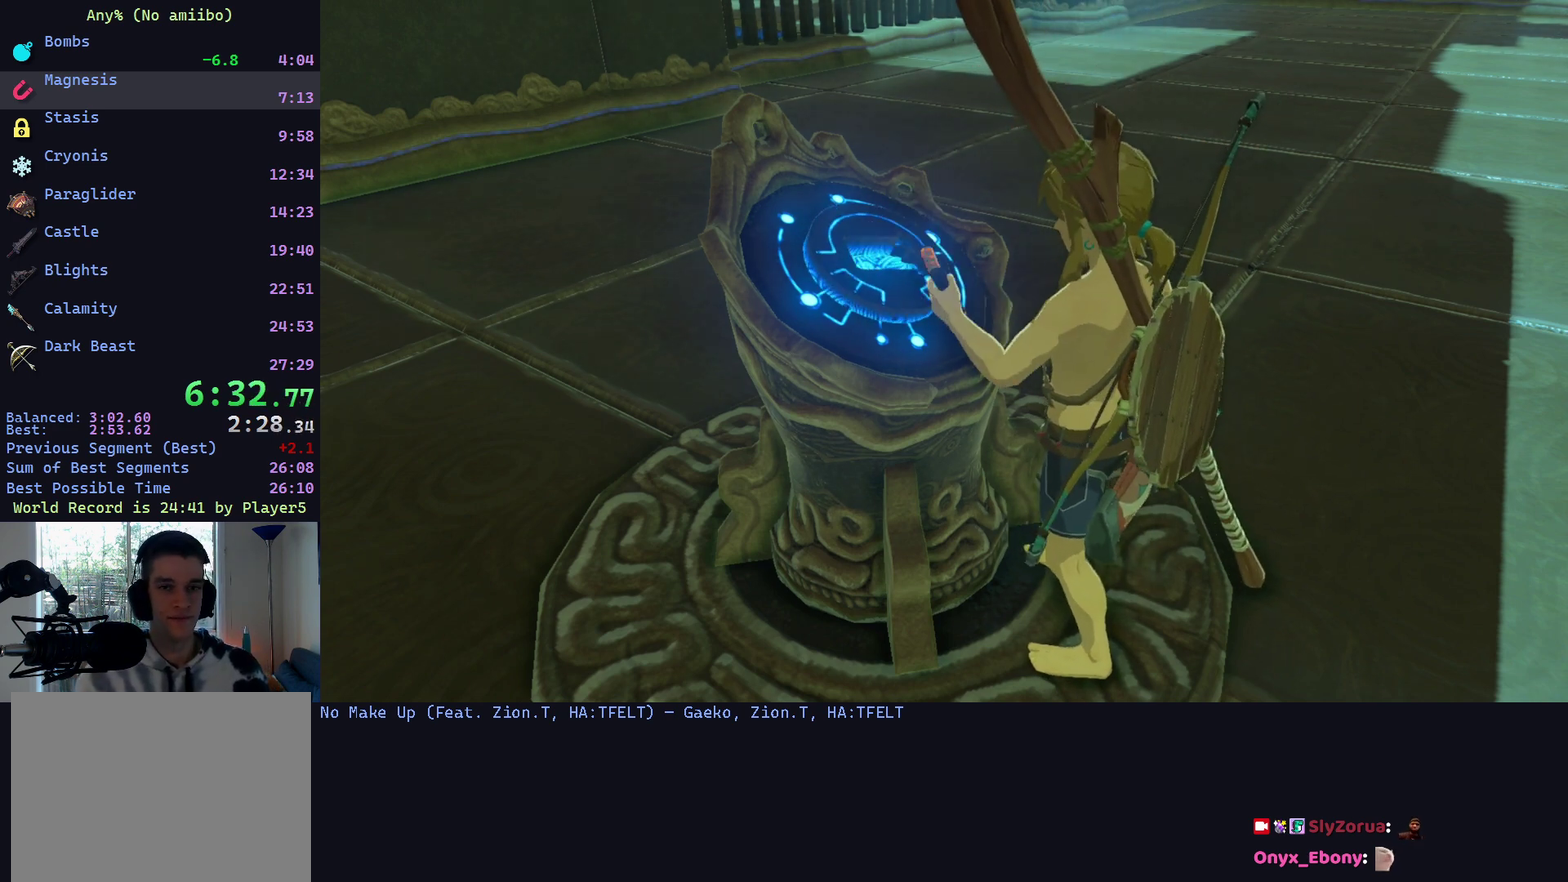
{"buttons": [], "left_stick": "right", "right_stick": "center", "events": [[233, "left_stick", "center"], [300, "left_stick", "right"]]}
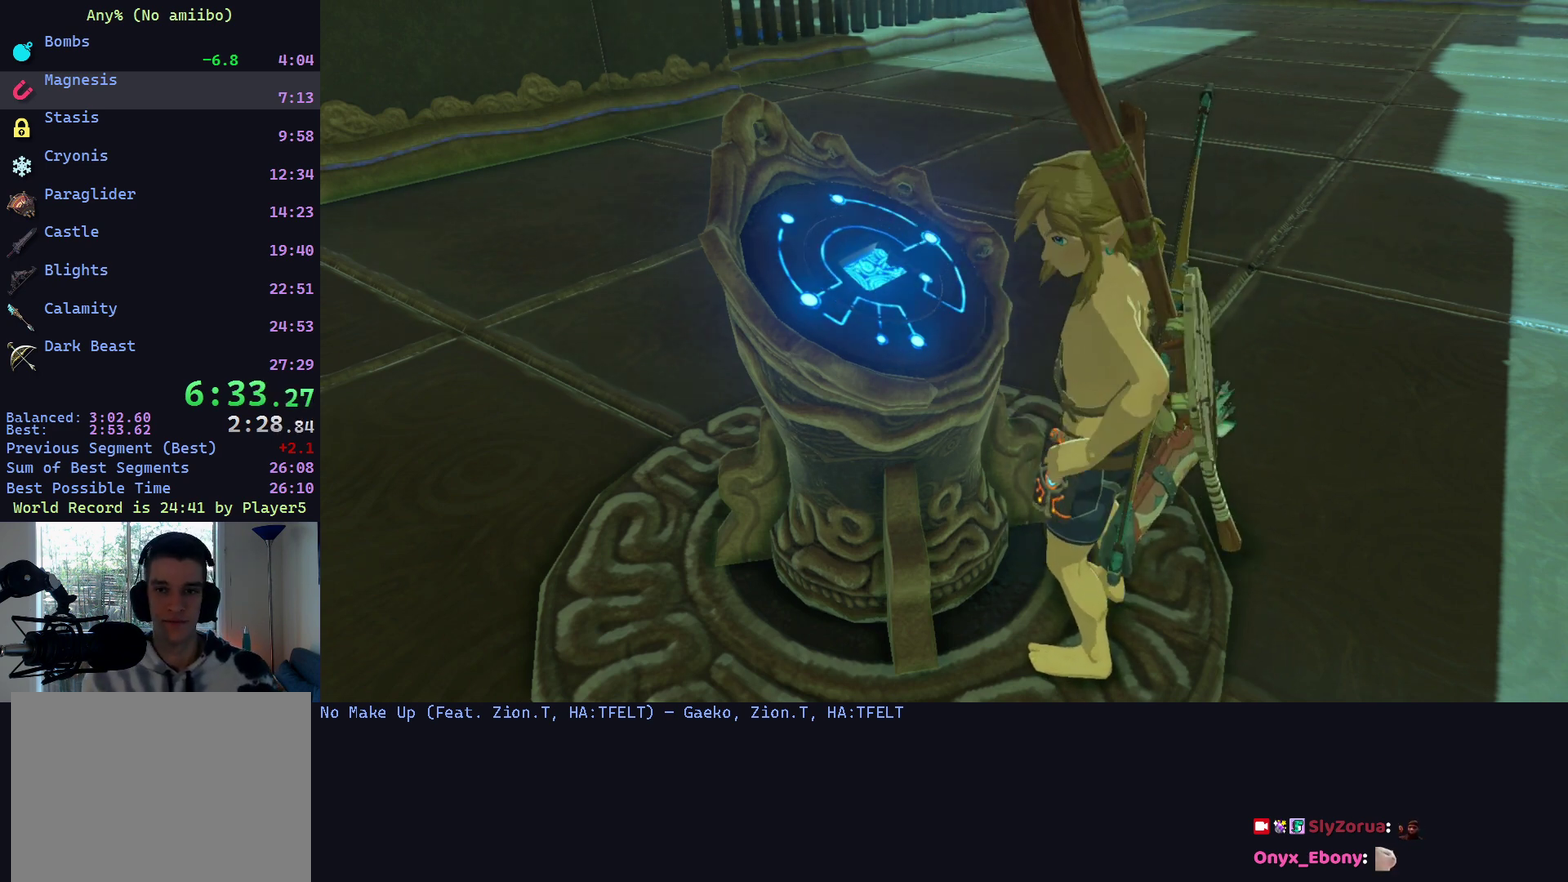
{"buttons": [], "left_stick": "right", "right_stick": "center", "events": []}
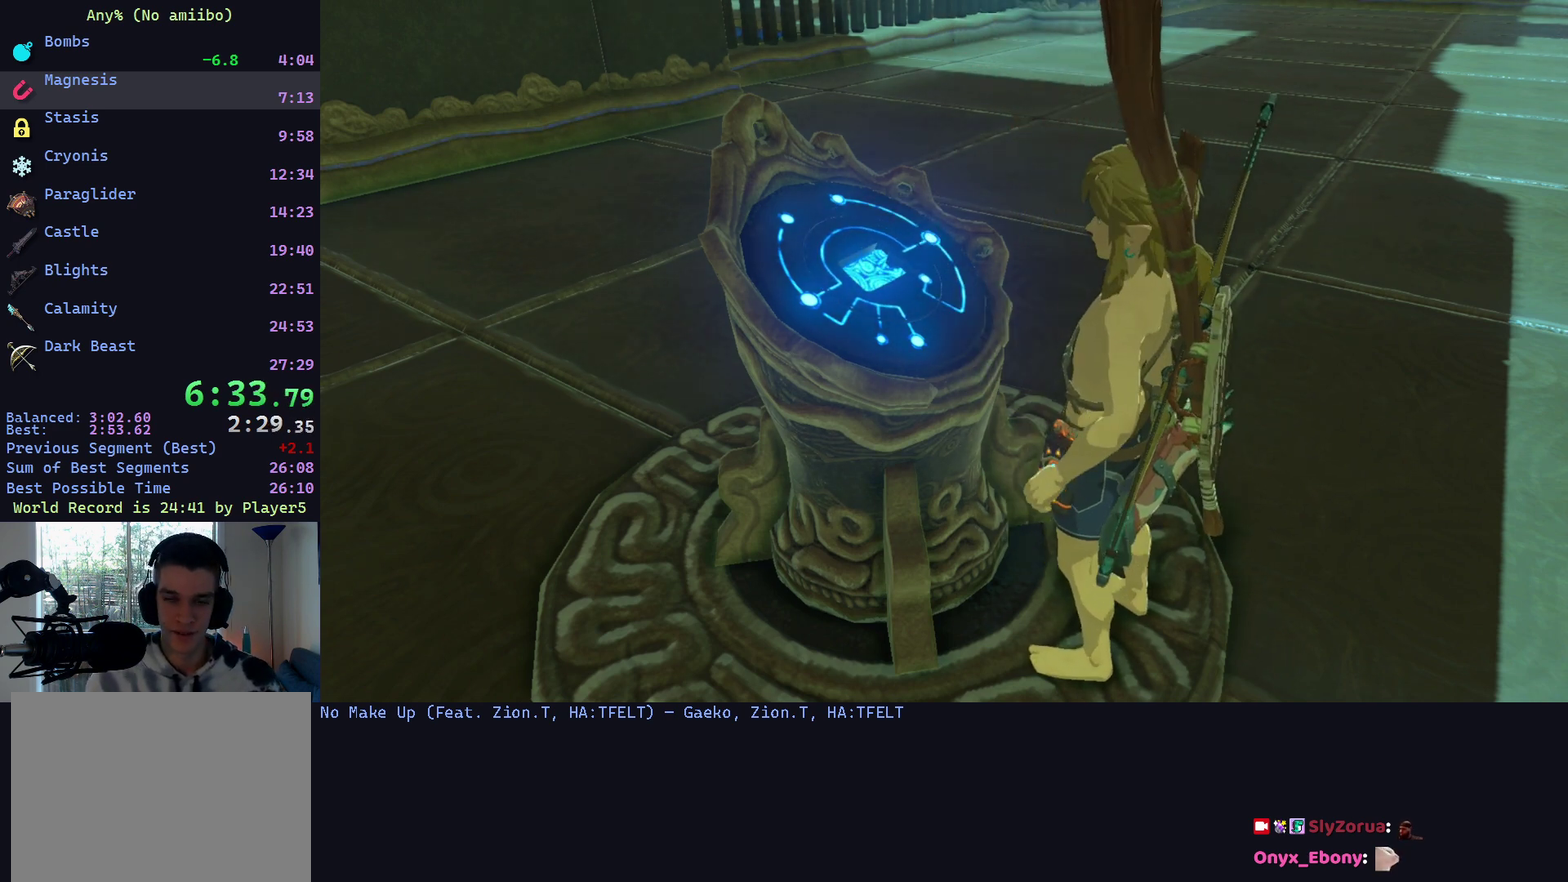
{"buttons": [], "left_stick": "right", "right_stick": "center", "events": []}
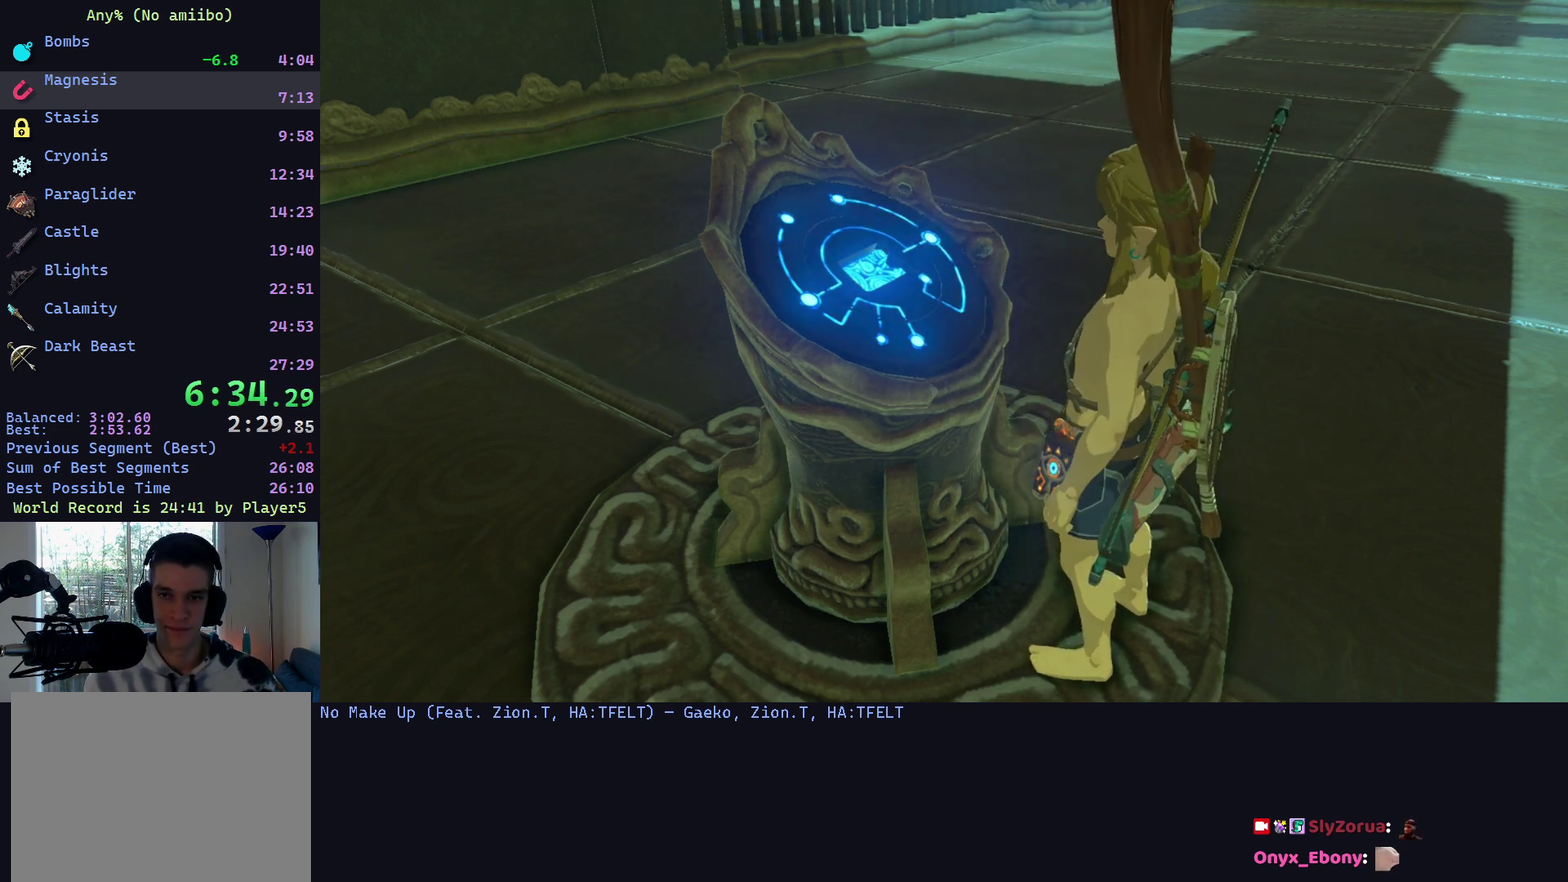
{"buttons": [], "left_stick": "right", "right_stick": "center", "events": []}